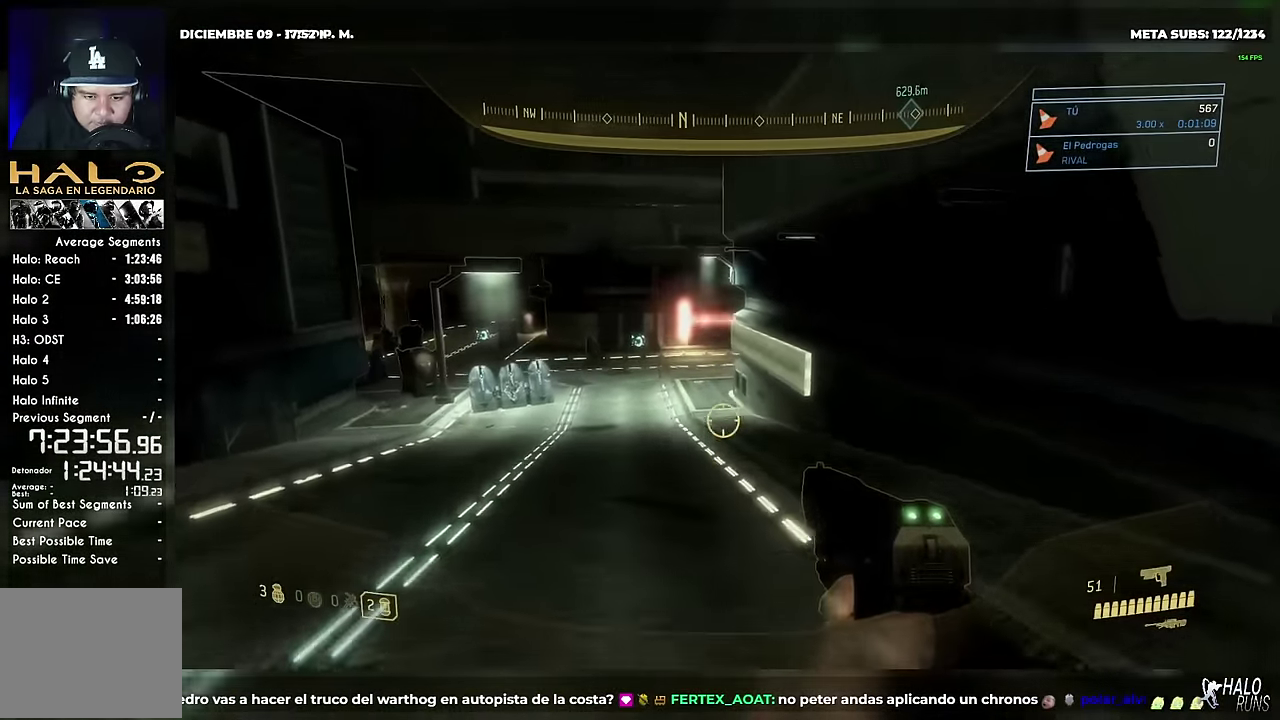
Gameplay with a controller (Xbox layout); each line is a JSON object with the inputs held at the frame after it. "events" lists button and stick changes between this image and that frame as [ms after this image, input, new state], when the widget could be followed in between. Not read: A DPAD_DOWN DPAD_LEFT DPAD_RIGHT DPAD_UP HOME L1 L3 R3 SELECT START X Y keyboard_mouse.
{"buttons": [], "left_stick": "up-right", "right_stick": "center", "events": [[100, "right_stick", "down"], [300, "right_stick", "center"]]}
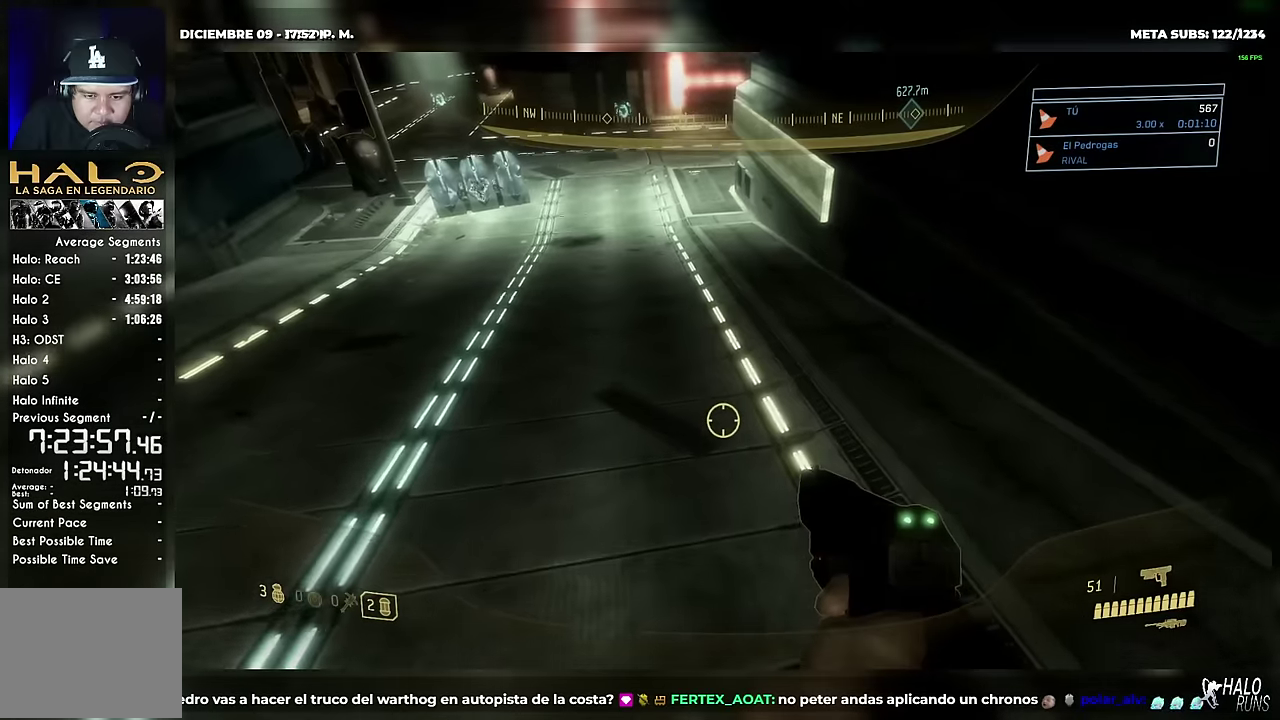
{"buttons": [], "left_stick": "up-right", "right_stick": "center", "events": [[117, "R2", "down"], [217, "R2", "up"]]}
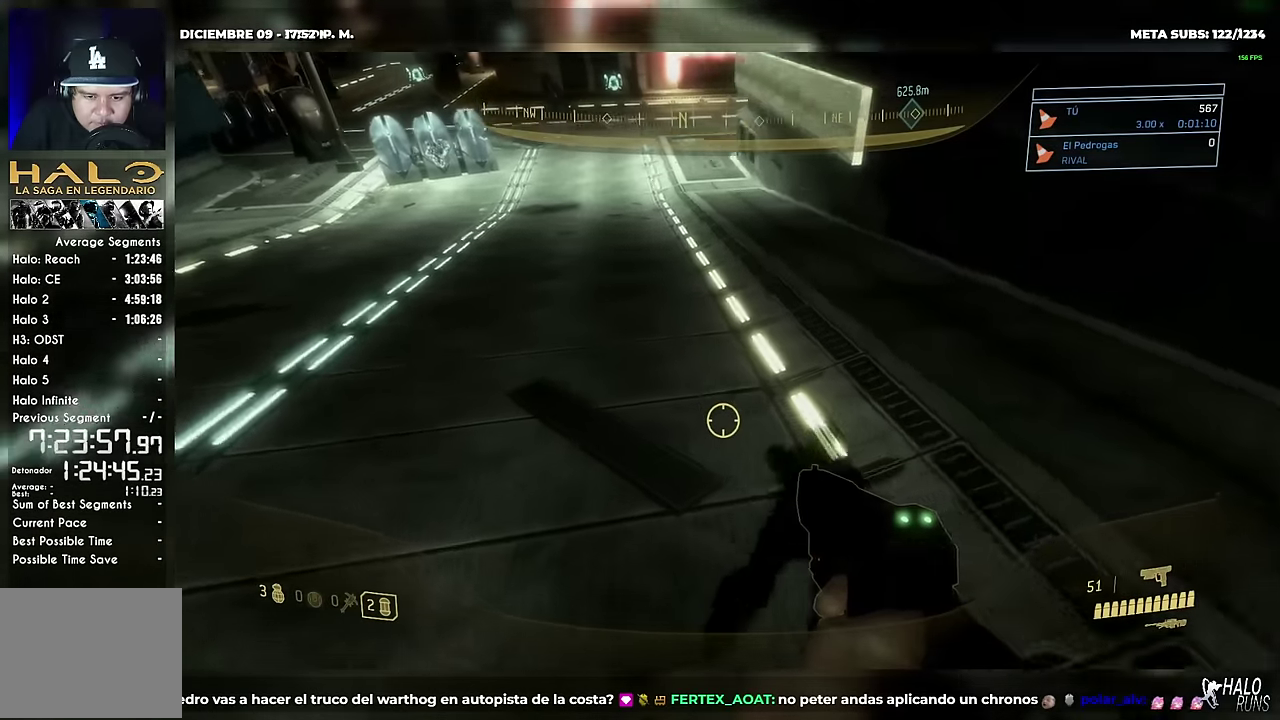
{"buttons": [], "left_stick": "up-right", "right_stick": "center", "events": []}
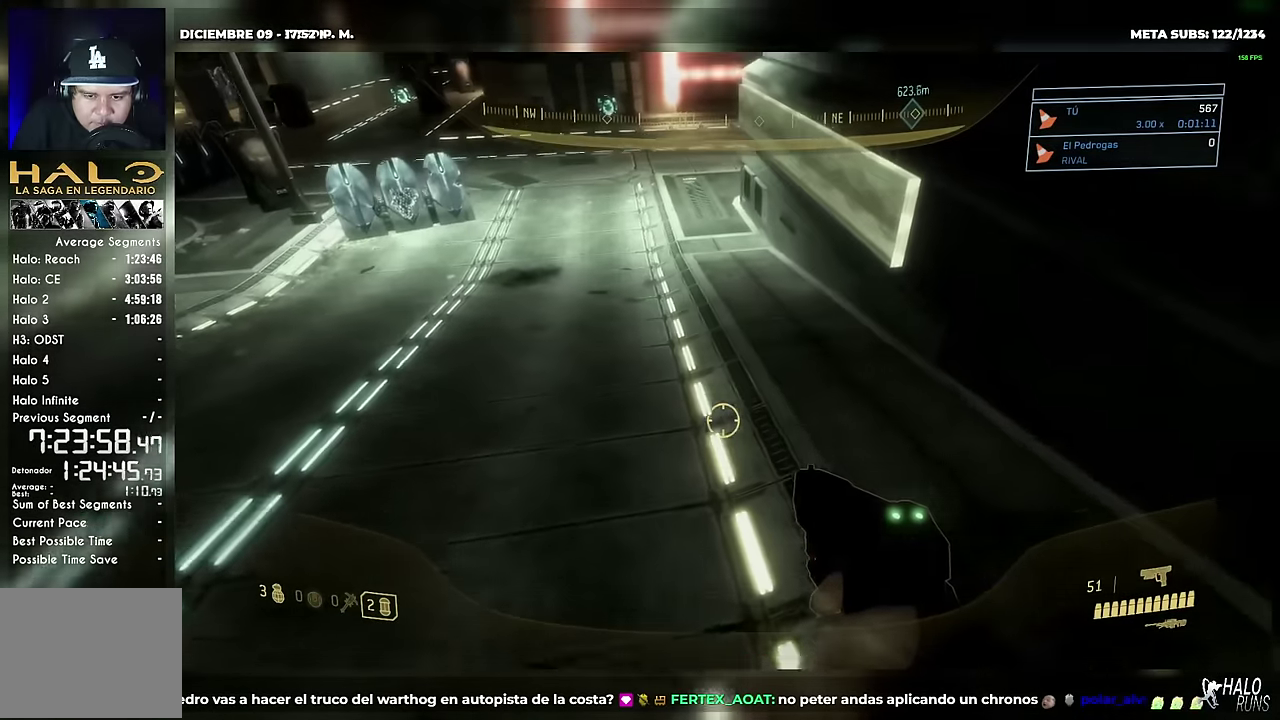
{"buttons": [], "left_stick": "up-right", "right_stick": "center", "events": [[17, "right_stick", "down-right"], [50, "L2", "down"], [150, "L2", "up"], [234, "L2", "down"], [267, "right_stick", "center"], [400, "L2", "up"]]}
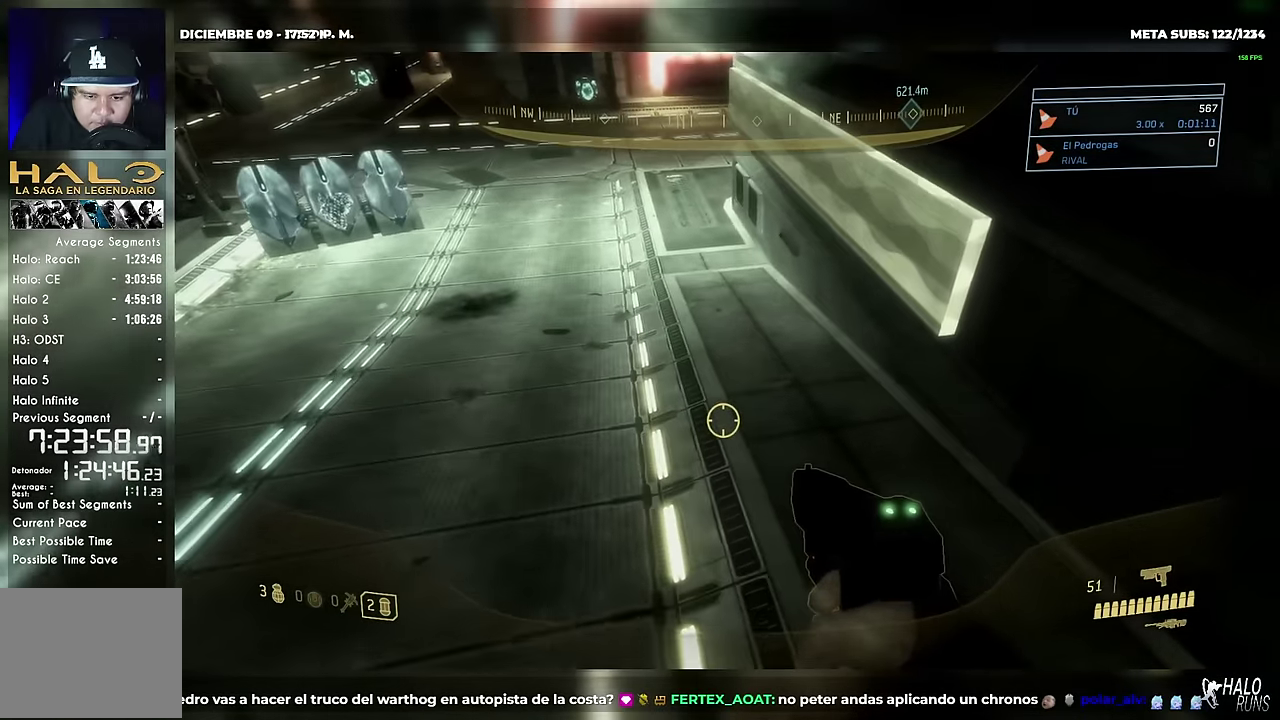
{"buttons": [], "left_stick": "up-right", "right_stick": "center", "events": []}
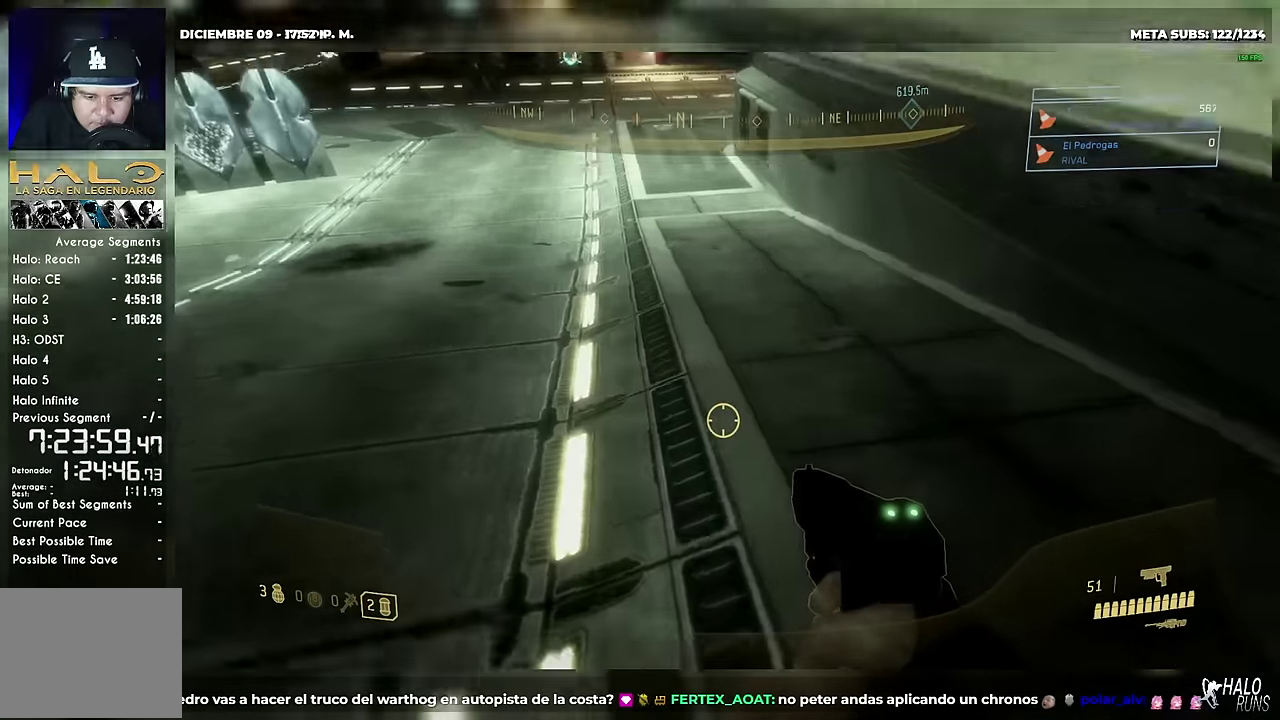
{"buttons": ["L2"], "left_stick": "up-right", "right_stick": "right", "events": [[450, "right_stick", "right"], [484, "L2", "down"]]}
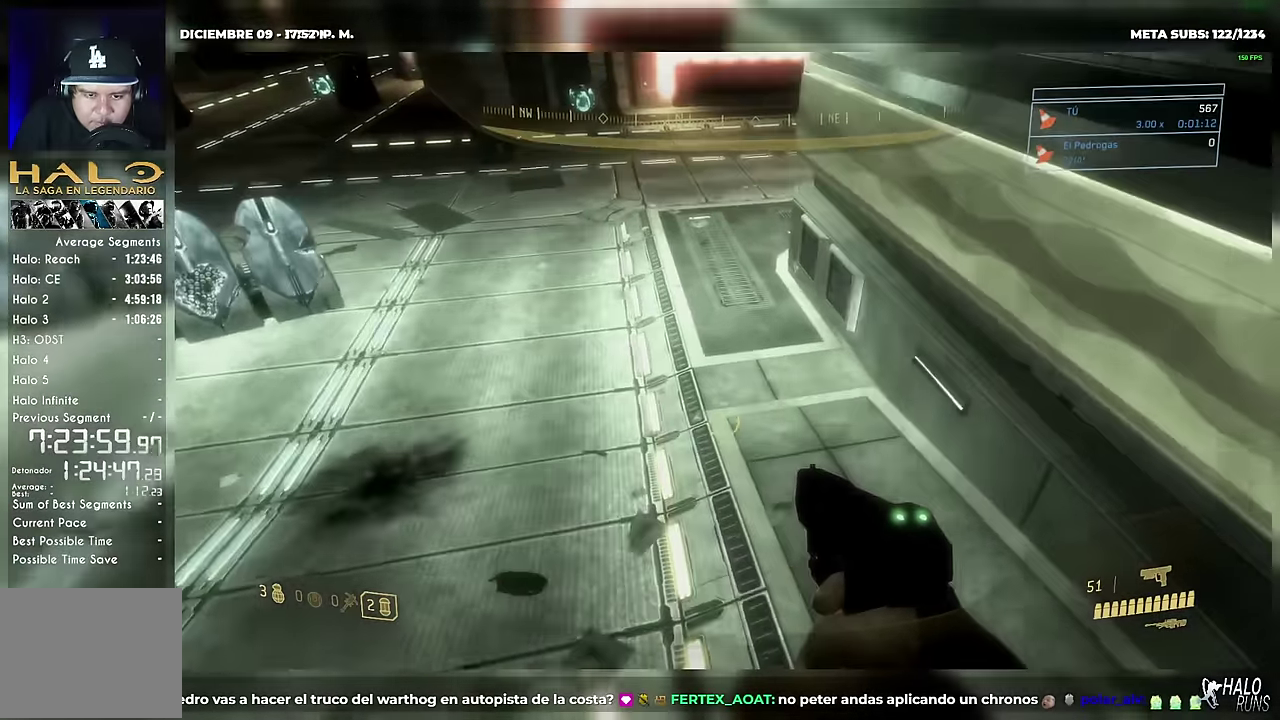
{"buttons": ["B", "L2", "R2"], "left_stick": "up-right", "right_stick": "right", "events": [[484, "R2", "down"], [501, "B", "down"]]}